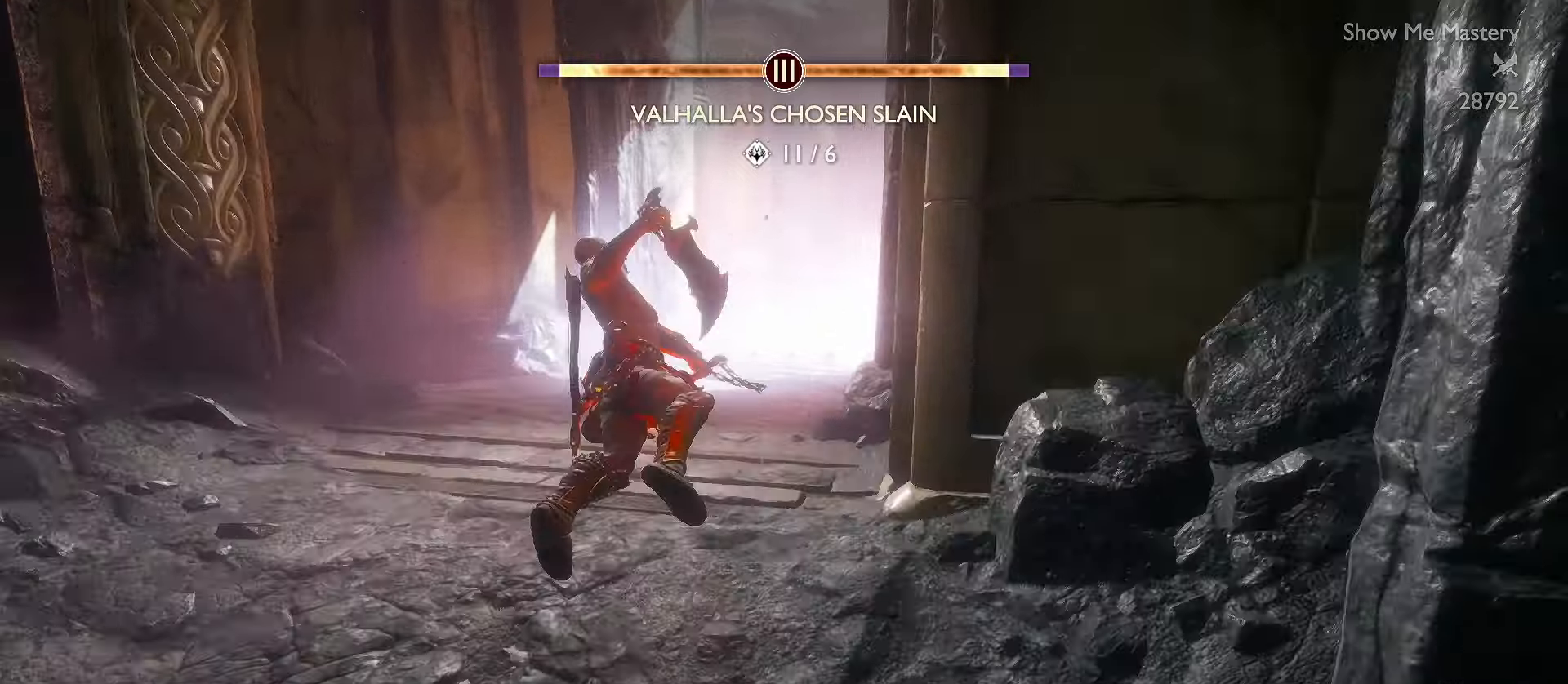
Gameplay with a controller (Xbox layout); each line is a JSON object with the inputs held at the frame after it. "events" lists button and stick changes between this image and that frame as [ms after this image, input, new state], when the widget could be followed in between. Not read: R3 TOUCHPAD.
{"buttons": ["R1", "L3"], "left_stick": "up", "right_stick": "right", "events": [[33, "A", "down"], [200, "A", "up"], [400, "R1", "down"], [400, "right_stick", "right"]]}
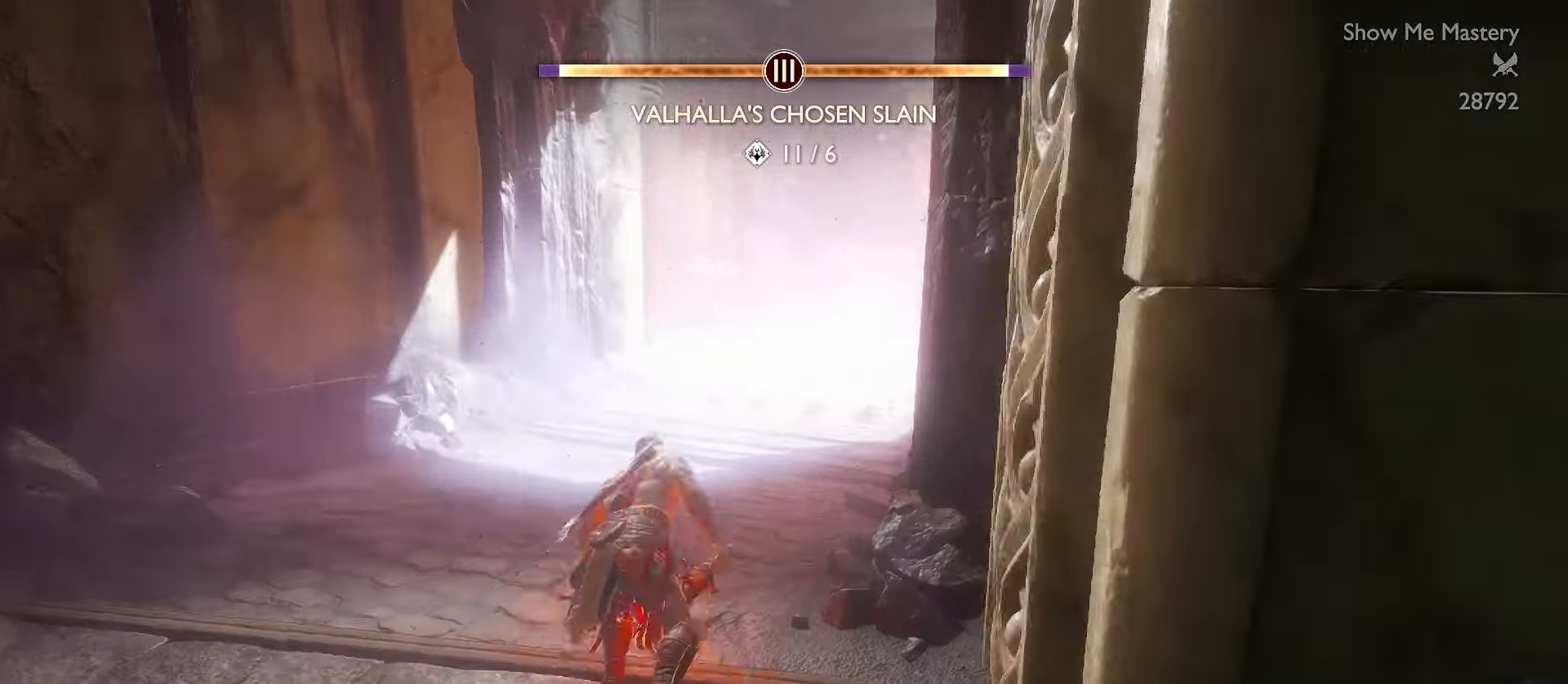
{"buttons": ["L3"], "left_stick": "up", "right_stick": "center", "events": [[67, "R1", "up"], [100, "right_stick", "center"], [350, "A", "down"], [467, "A", "up"]]}
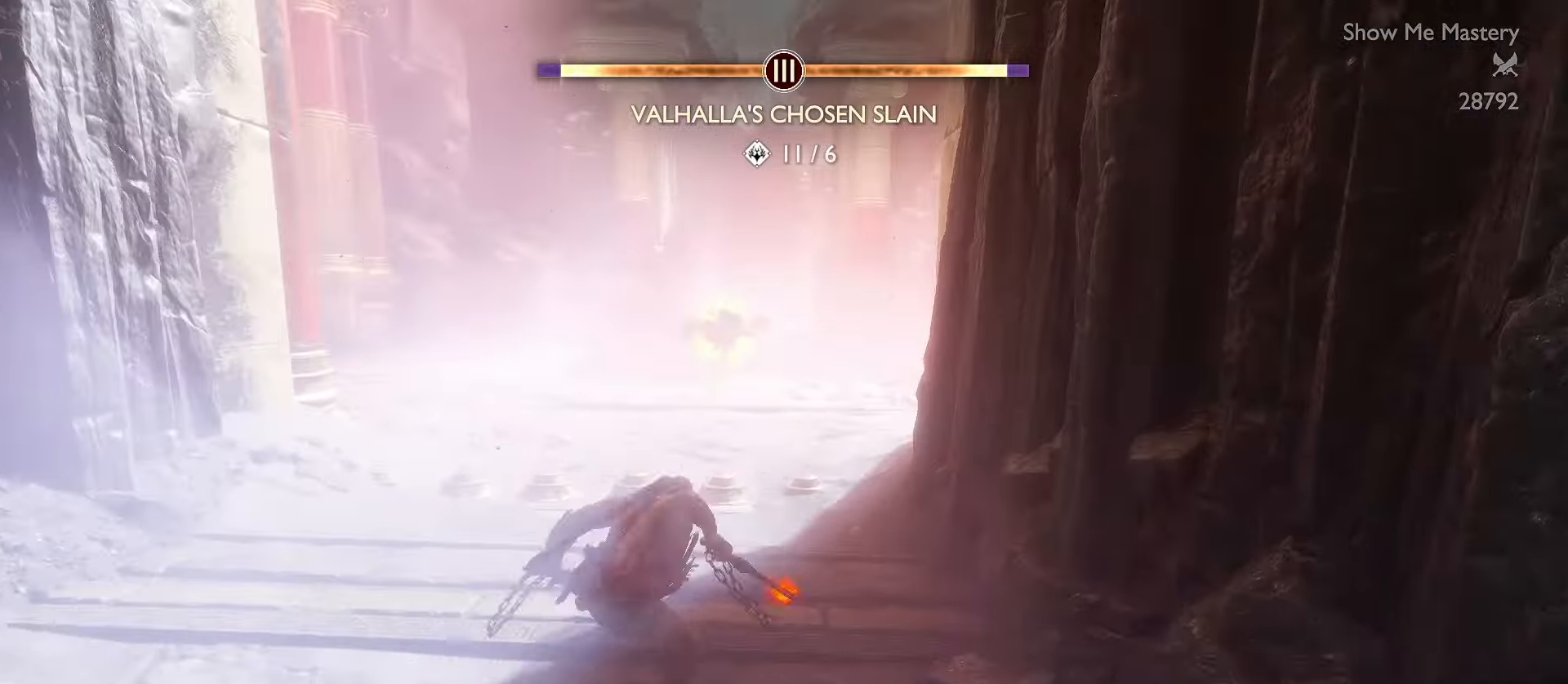
{"buttons": ["L3"], "left_stick": "up", "right_stick": "center", "events": [[133, "R1", "down"], [150, "right_stick", "right"], [267, "R1", "up"], [333, "right_stick", "center"]]}
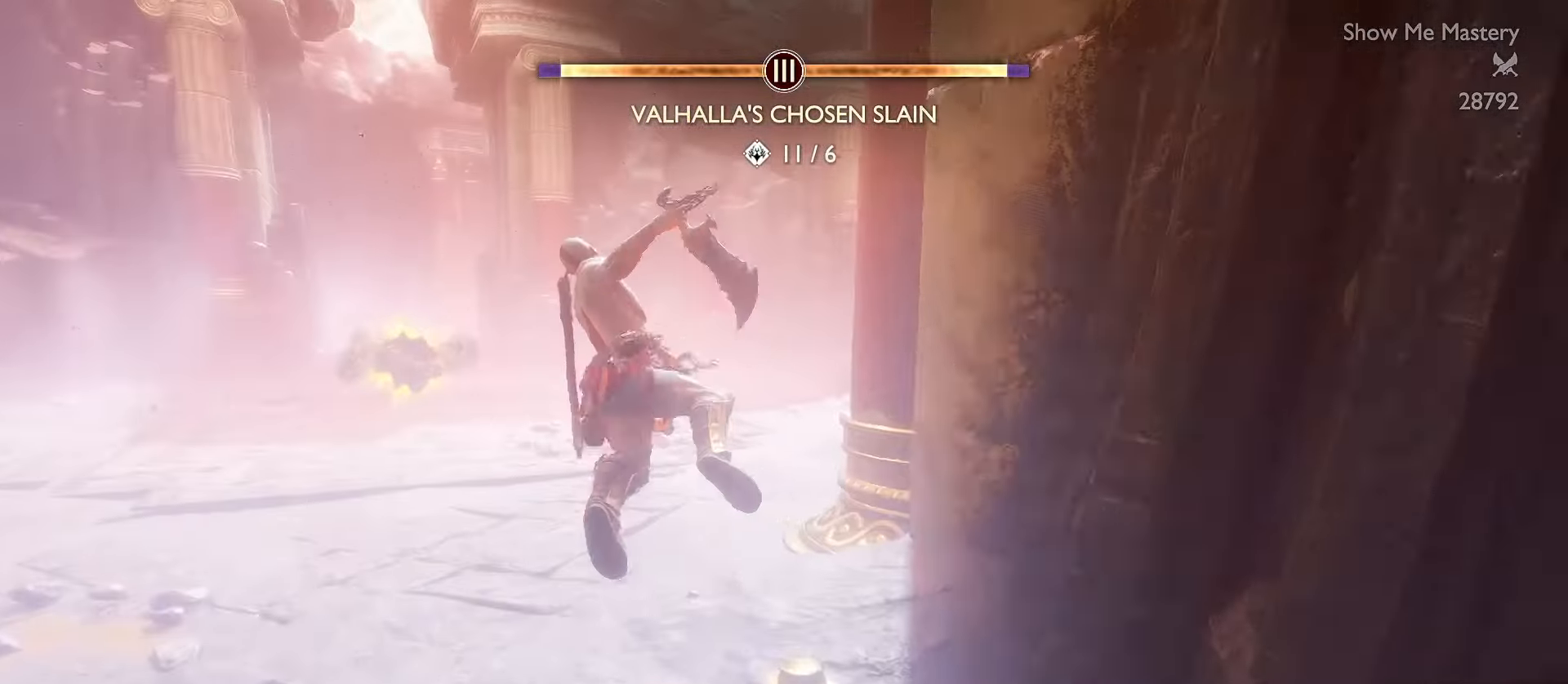
{"buttons": [], "left_stick": "up", "right_stick": "up-right", "events": [[50, "A", "down"], [200, "A", "up"], [350, "L3", "up"], [350, "R1", "down"], [467, "right_stick", "up-right"], [500, "R1", "up"]]}
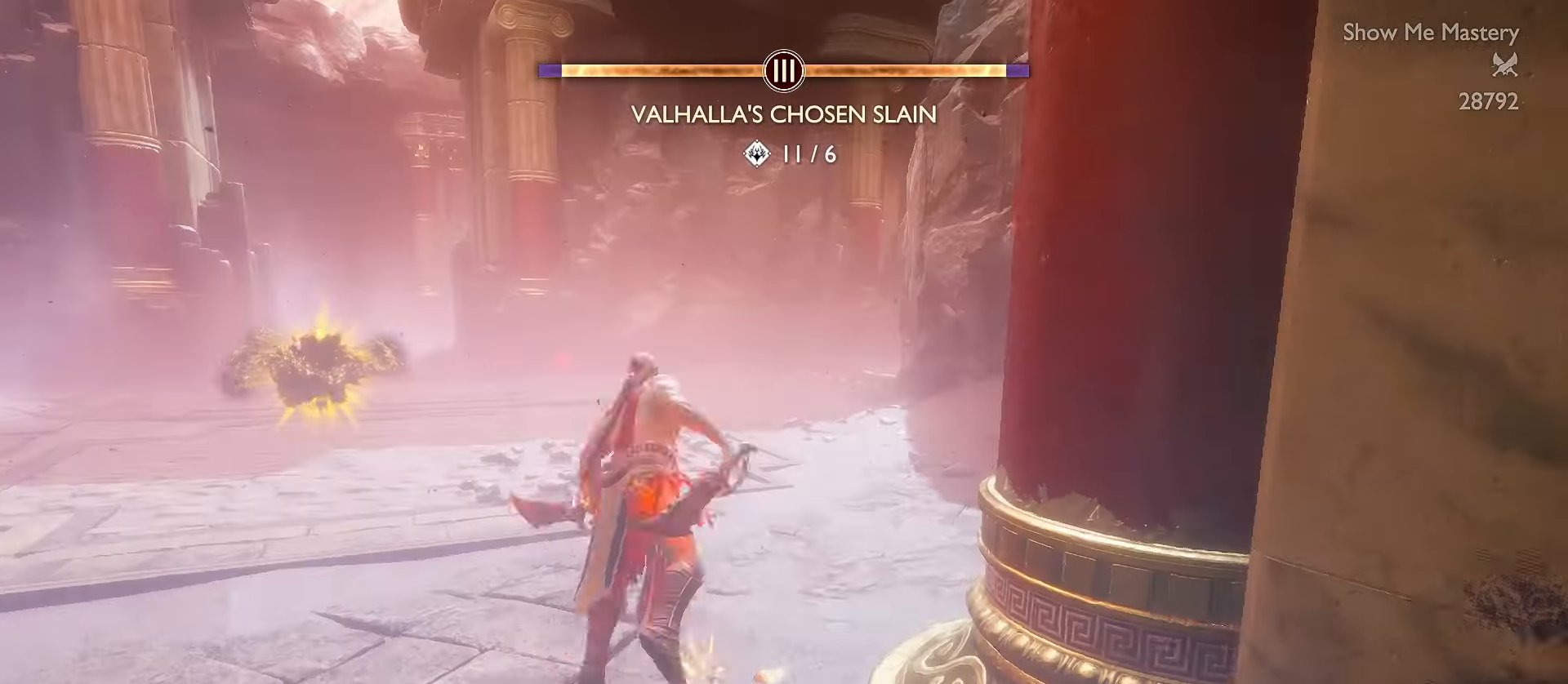
{"buttons": [], "left_stick": "up", "right_stick": "center", "events": [[17, "L3", "down"], [50, "right_stick", "center"], [167, "L3", "up"], [317, "A", "down"], [417, "A", "up"]]}
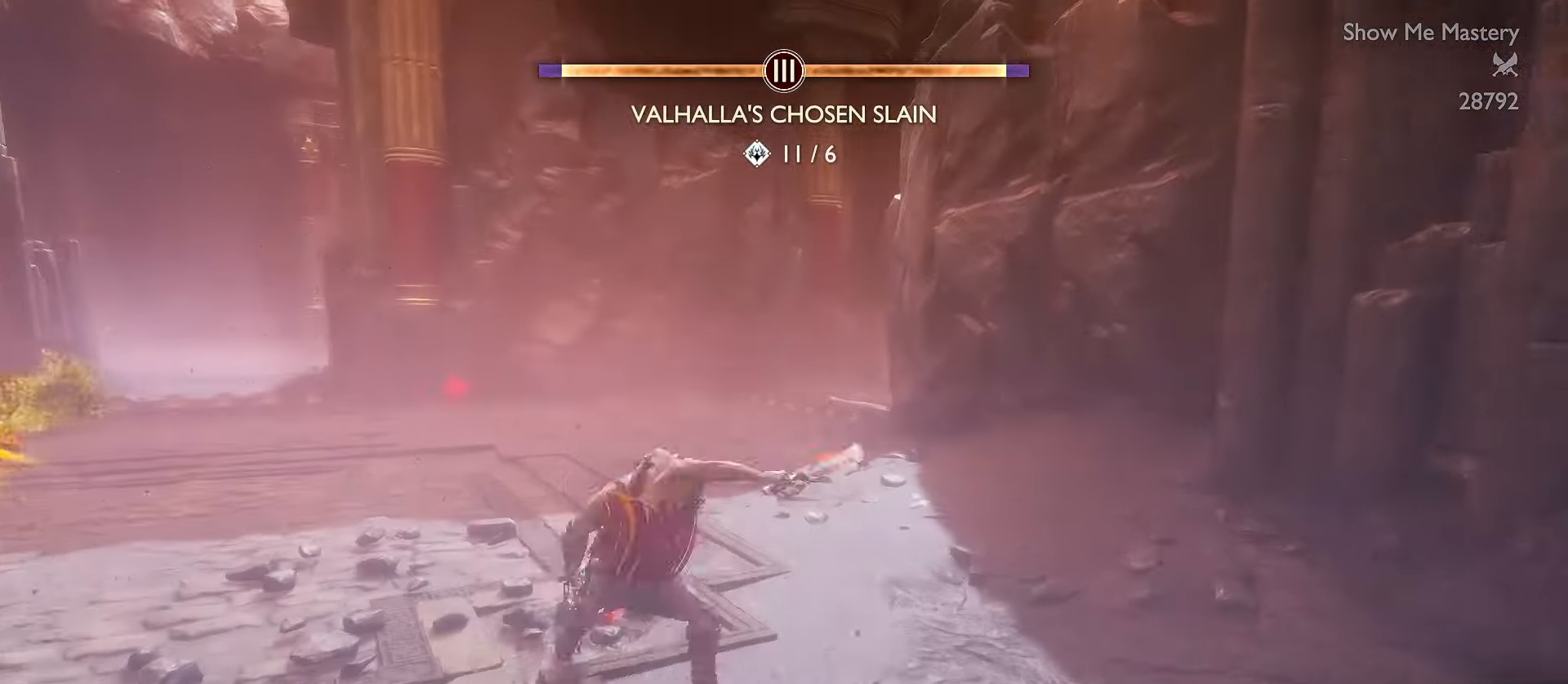
{"buttons": ["A", "L3"], "left_stick": "up", "right_stick": "center", "events": [[17, "L3", "down"], [83, "right_stick", "left"], [117, "R1", "down"], [283, "R1", "up"], [317, "right_stick", "center"], [483, "A", "down"]]}
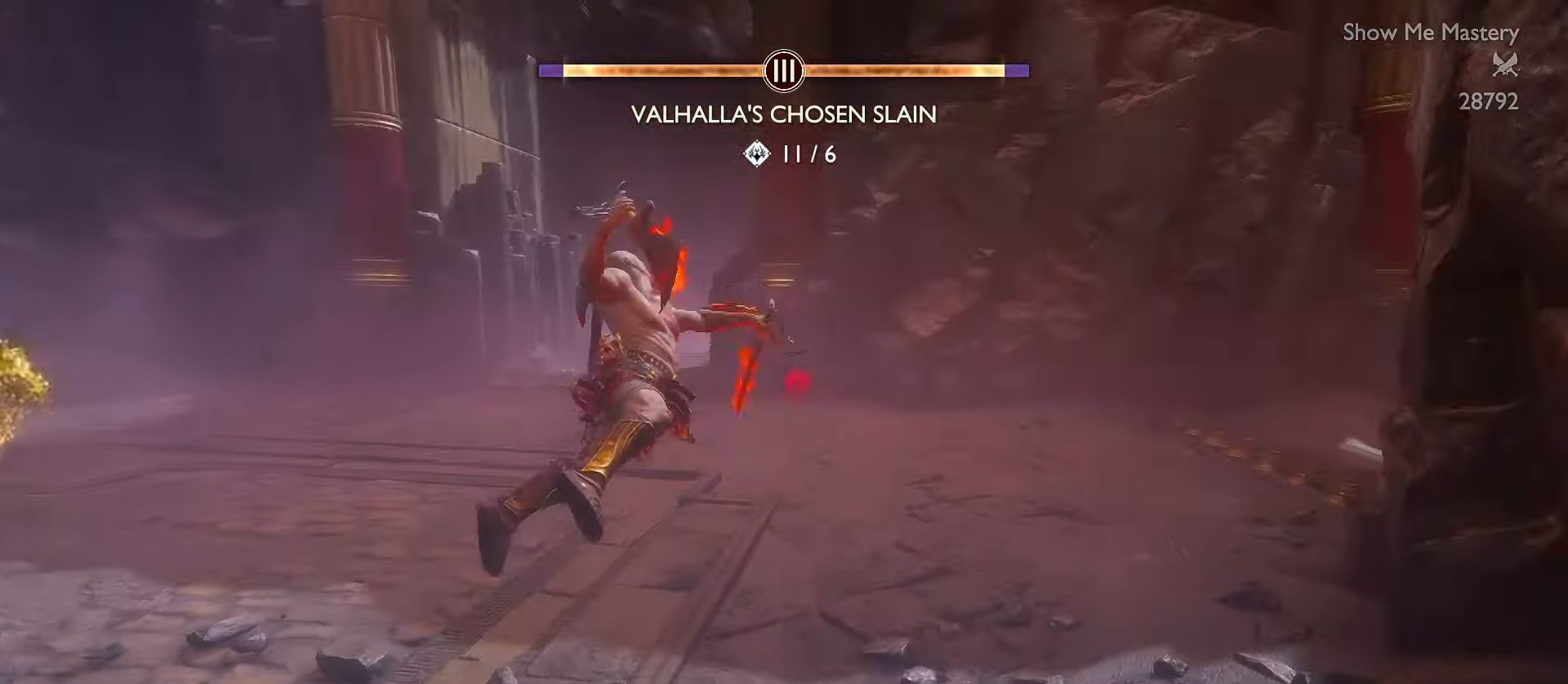
{"buttons": ["L3"], "left_stick": "up", "right_stick": "center", "events": [[117, "A", "up"]]}
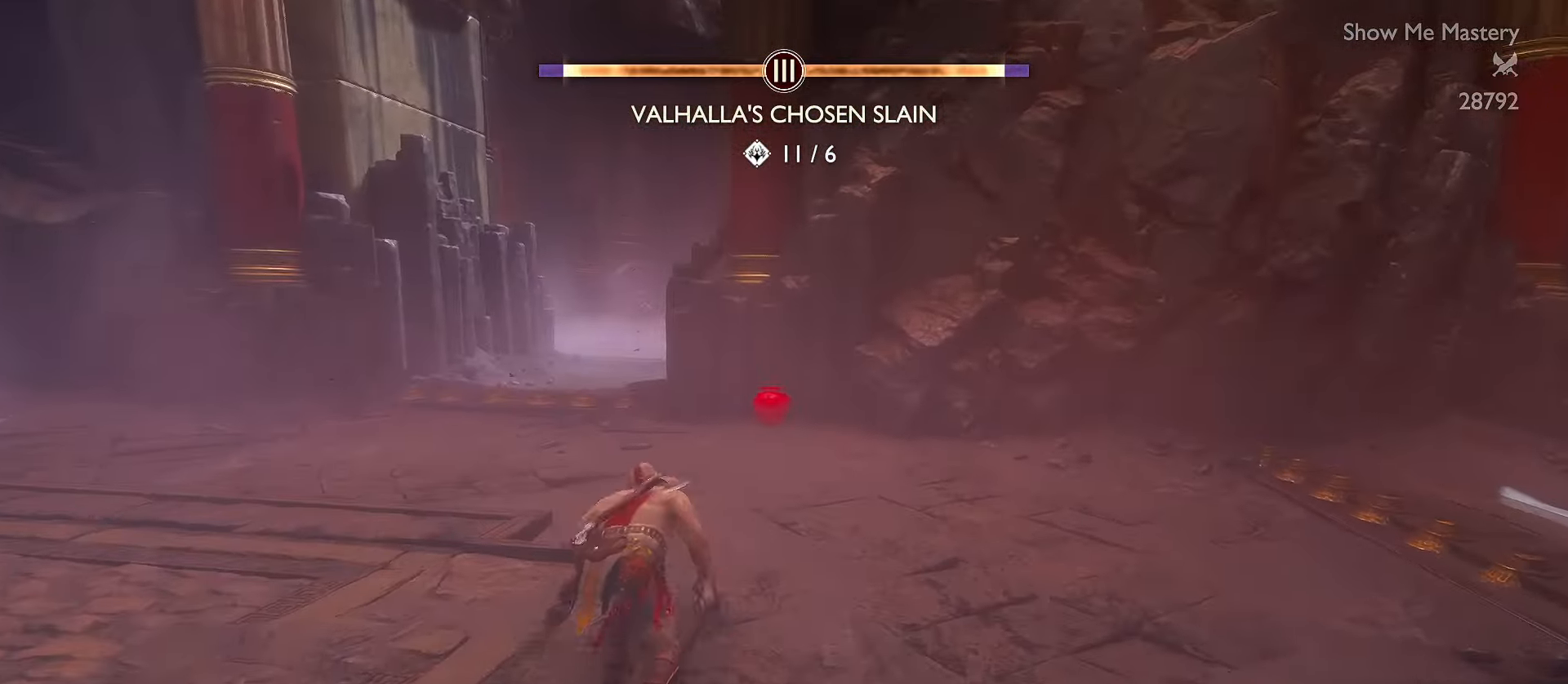
{"buttons": [], "left_stick": "up", "right_stick": "right", "events": [[167, "R2", "down"], [283, "L3", "up"], [300, "R2", "up"], [400, "right_stick", "right"]]}
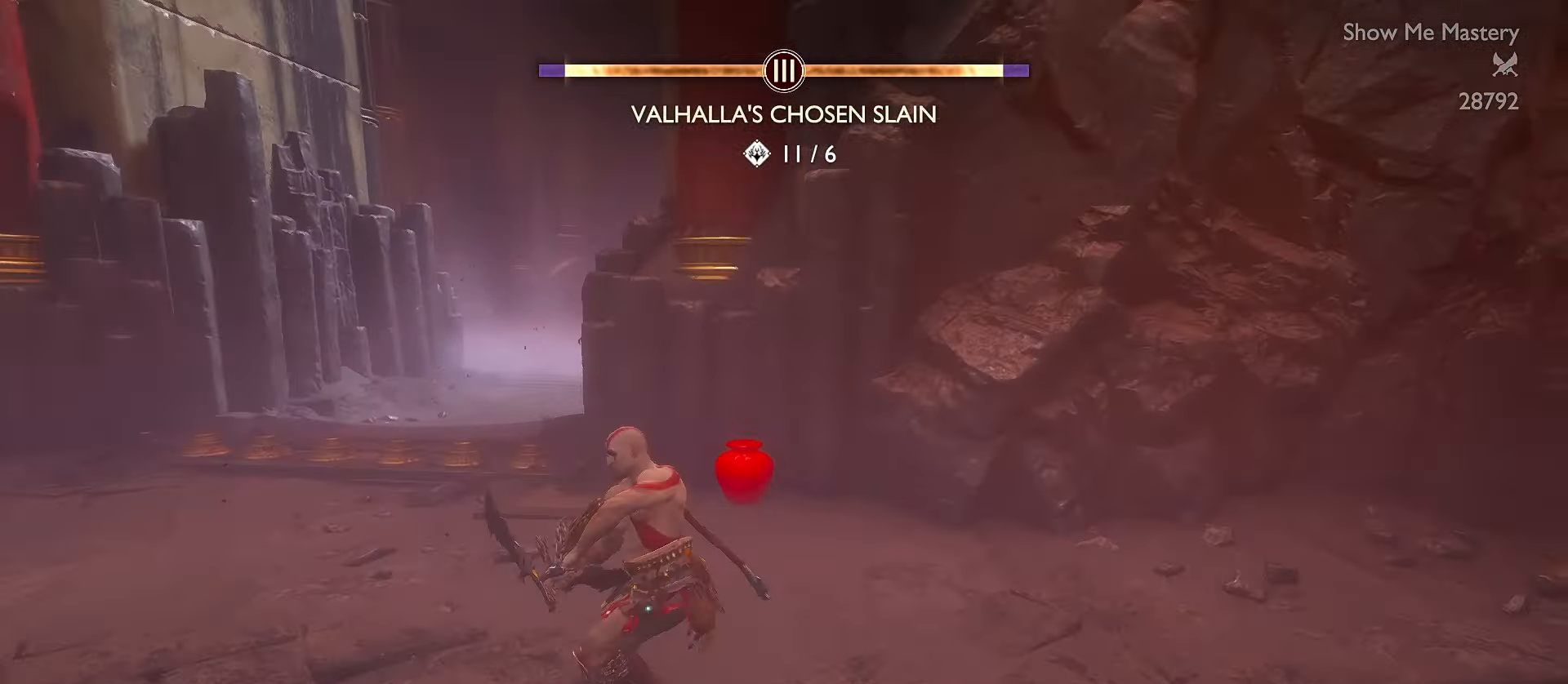
{"buttons": ["L3"], "left_stick": "up-right", "right_stick": "center", "events": [[67, "left_stick", "center"], [100, "right_stick", "center"], [267, "left_stick", "down-right"], [367, "A", "down"], [383, "left_stick", "right"], [450, "L3", "down"], [466, "A", "up"], [500, "left_stick", "up-right"]]}
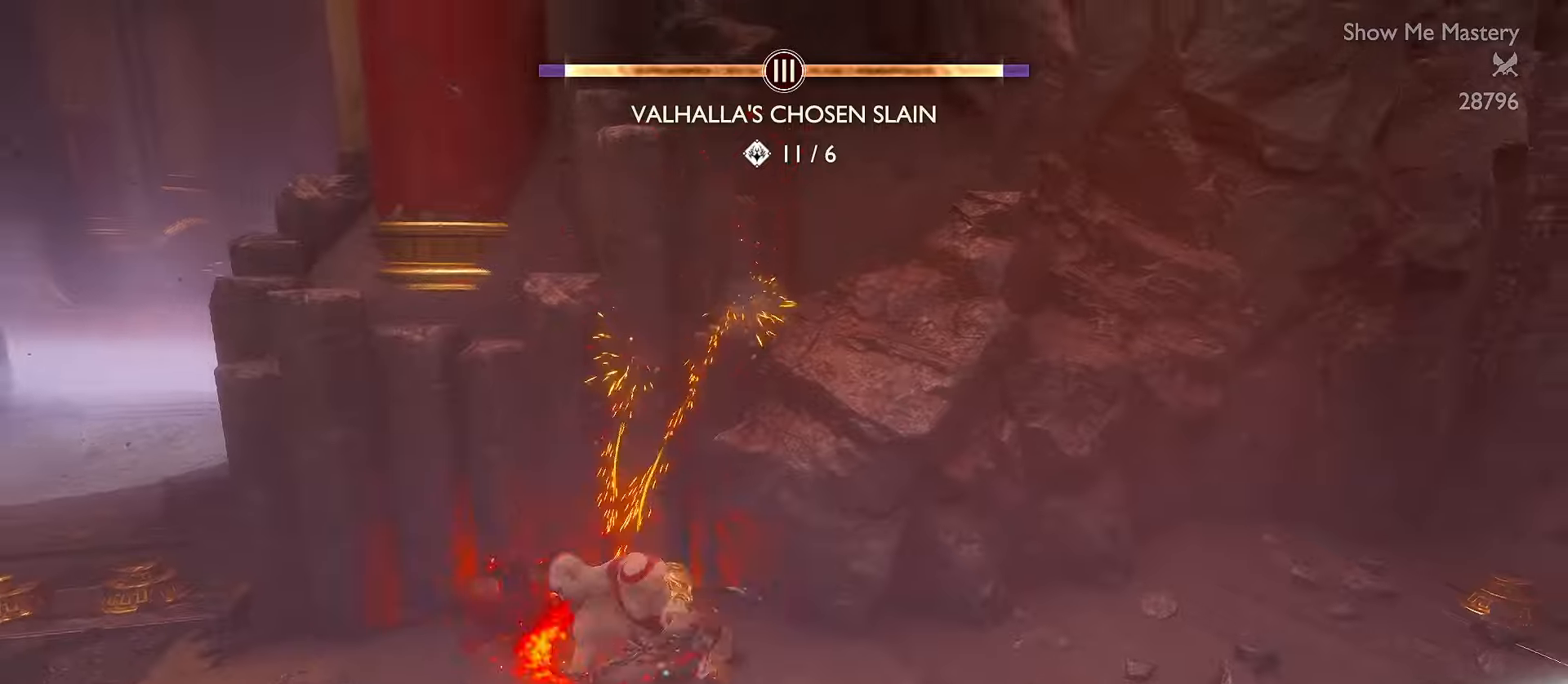
{"buttons": ["L3"], "left_stick": "up", "right_stick": "up-right", "events": [[133, "right_stick", "right"], [433, "left_stick", "up"], [483, "right_stick", "up-right"]]}
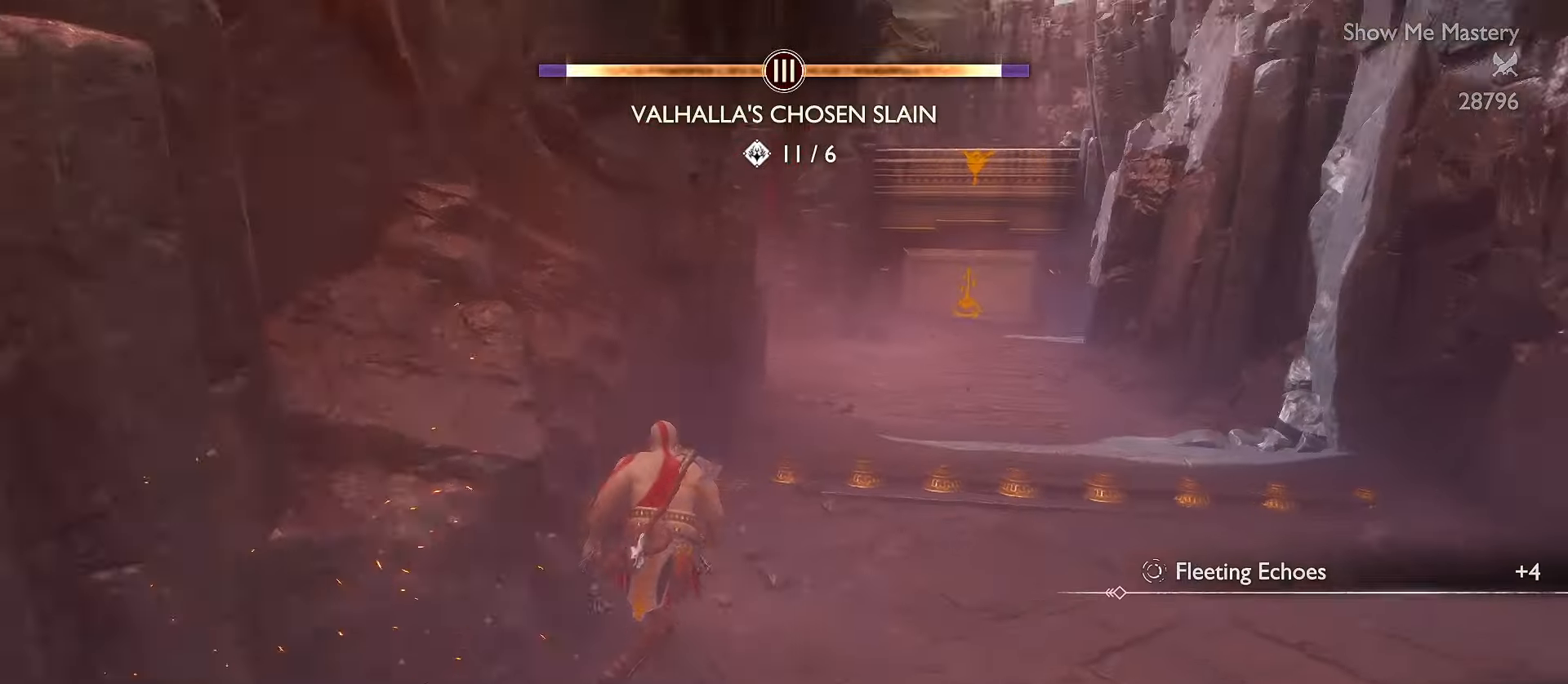
{"buttons": ["L3"], "left_stick": "up", "right_stick": "up-left", "events": [[133, "right_stick", "up"], [233, "right_stick", "up-left"], [250, "R1", "down"], [466, "R1", "up"]]}
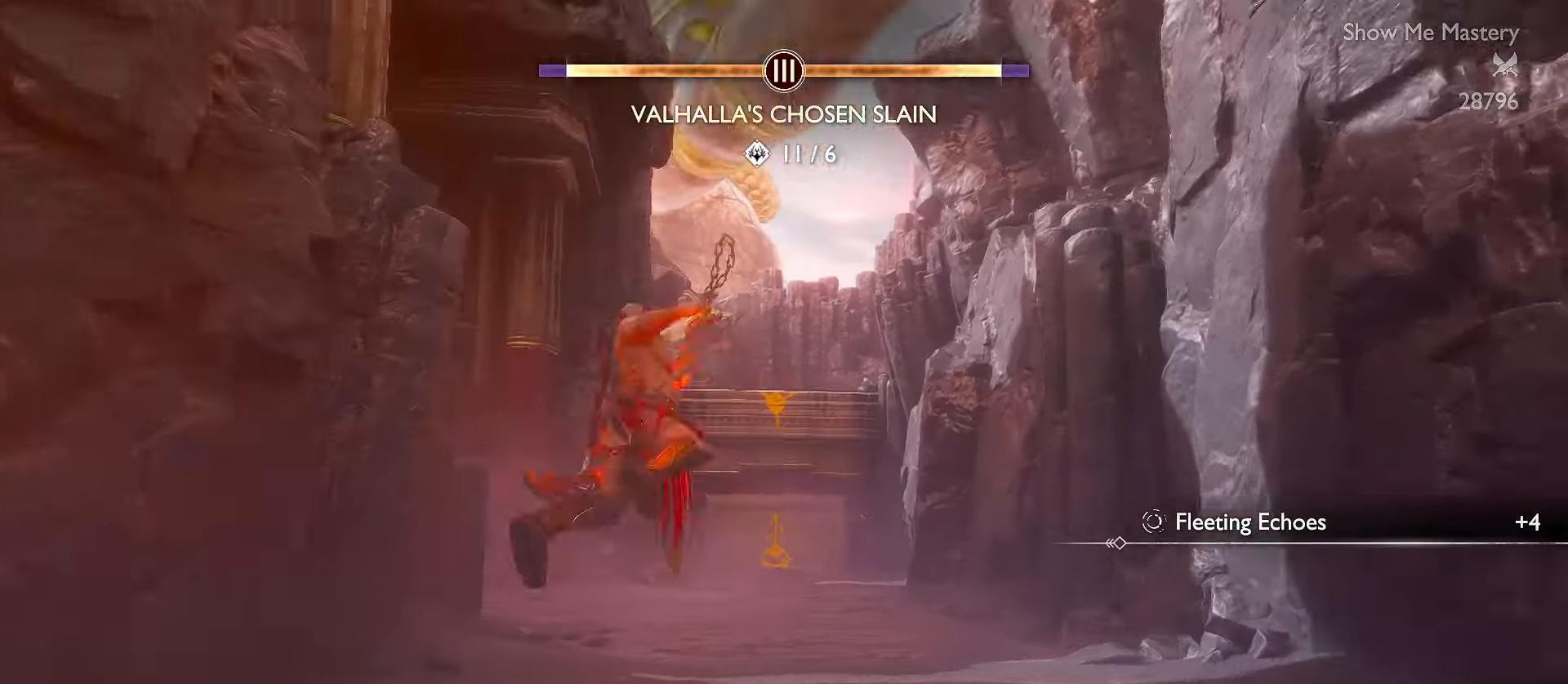
{"buttons": ["L3"], "left_stick": "up", "right_stick": "center", "events": [[50, "right_stick", "center"], [200, "A", "down"], [316, "A", "up"]]}
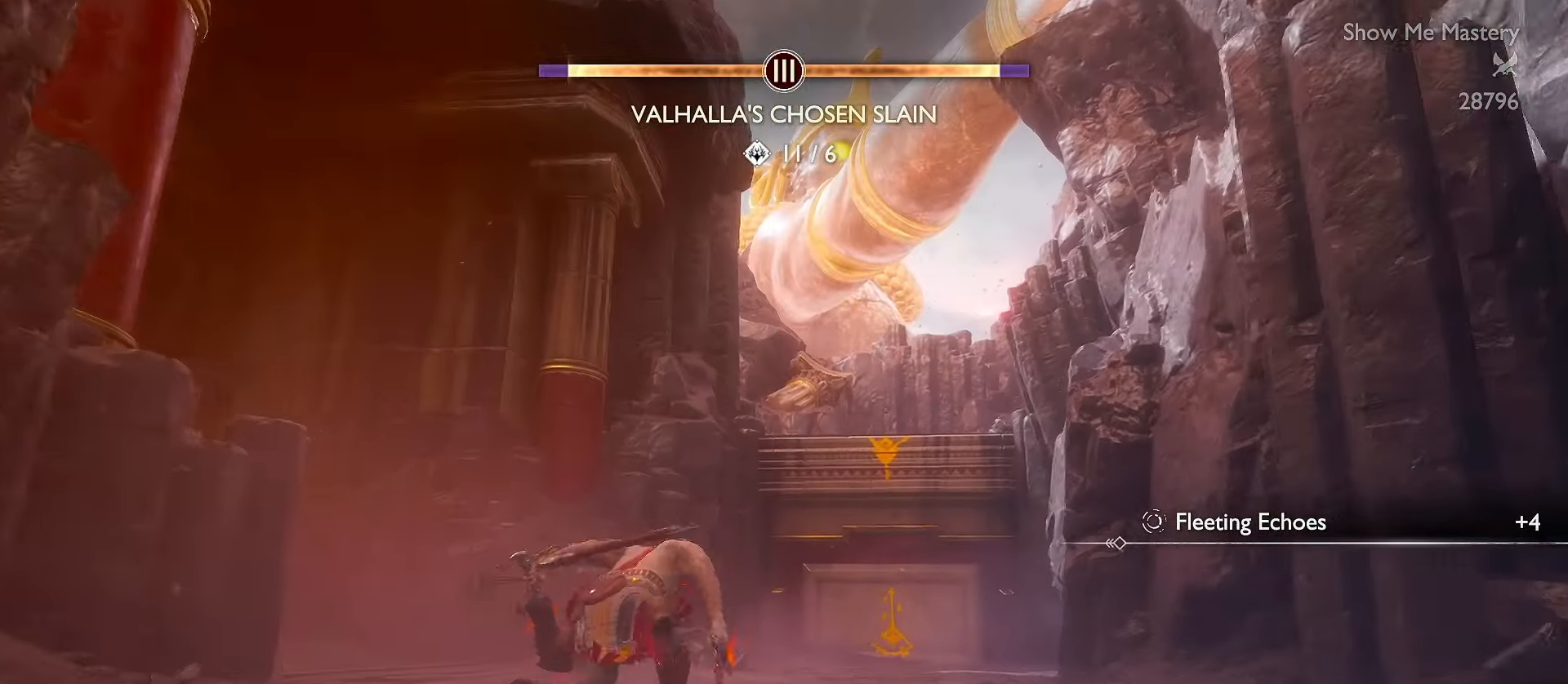
{"buttons": ["A", "L3"], "left_stick": "up", "right_stick": "center", "events": [[33, "right_stick", "right"], [66, "R1", "down"], [183, "R1", "up"], [200, "right_stick", "center"], [466, "A", "down"]]}
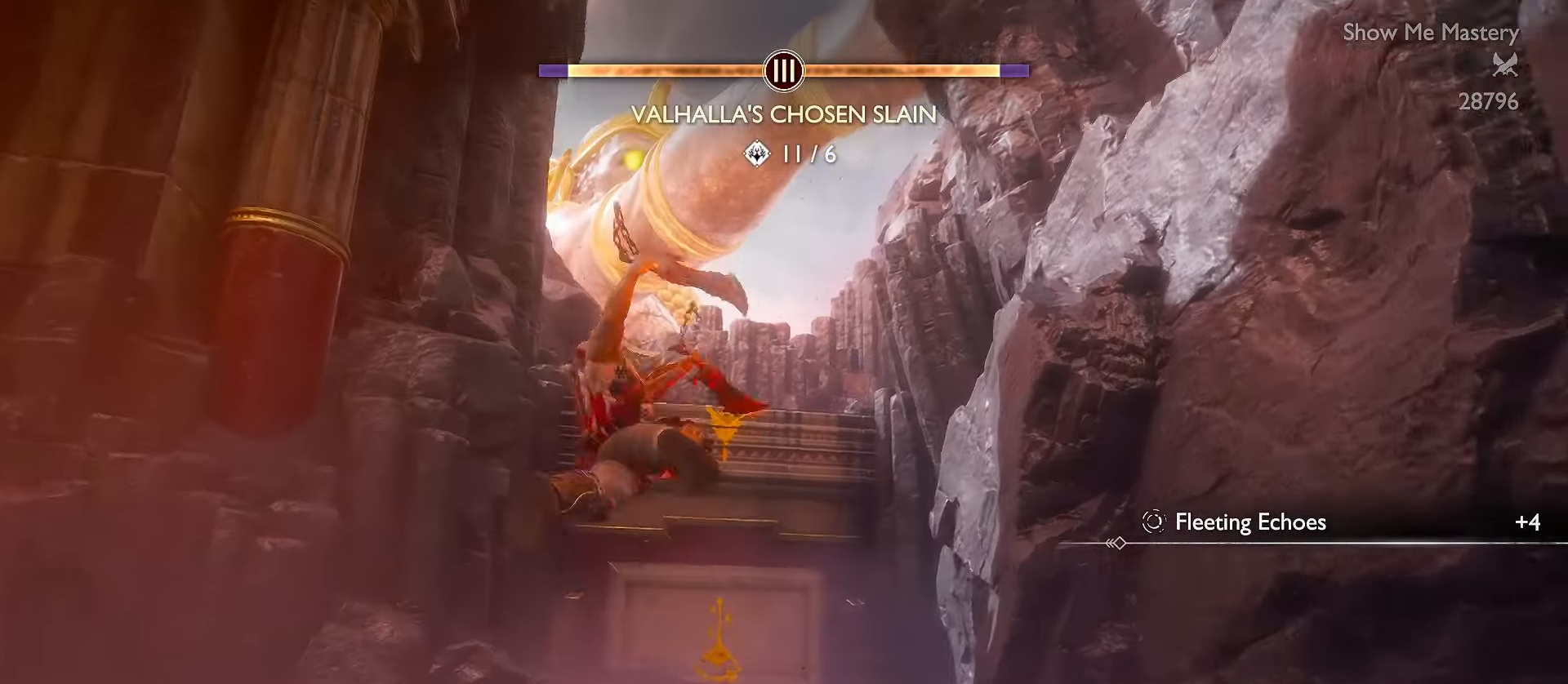
{"buttons": ["B", "L3"], "left_stick": "up", "right_stick": "center", "events": [[50, "A", "up"], [283, "B", "down"], [366, "B", "up"], [450, "B", "down"]]}
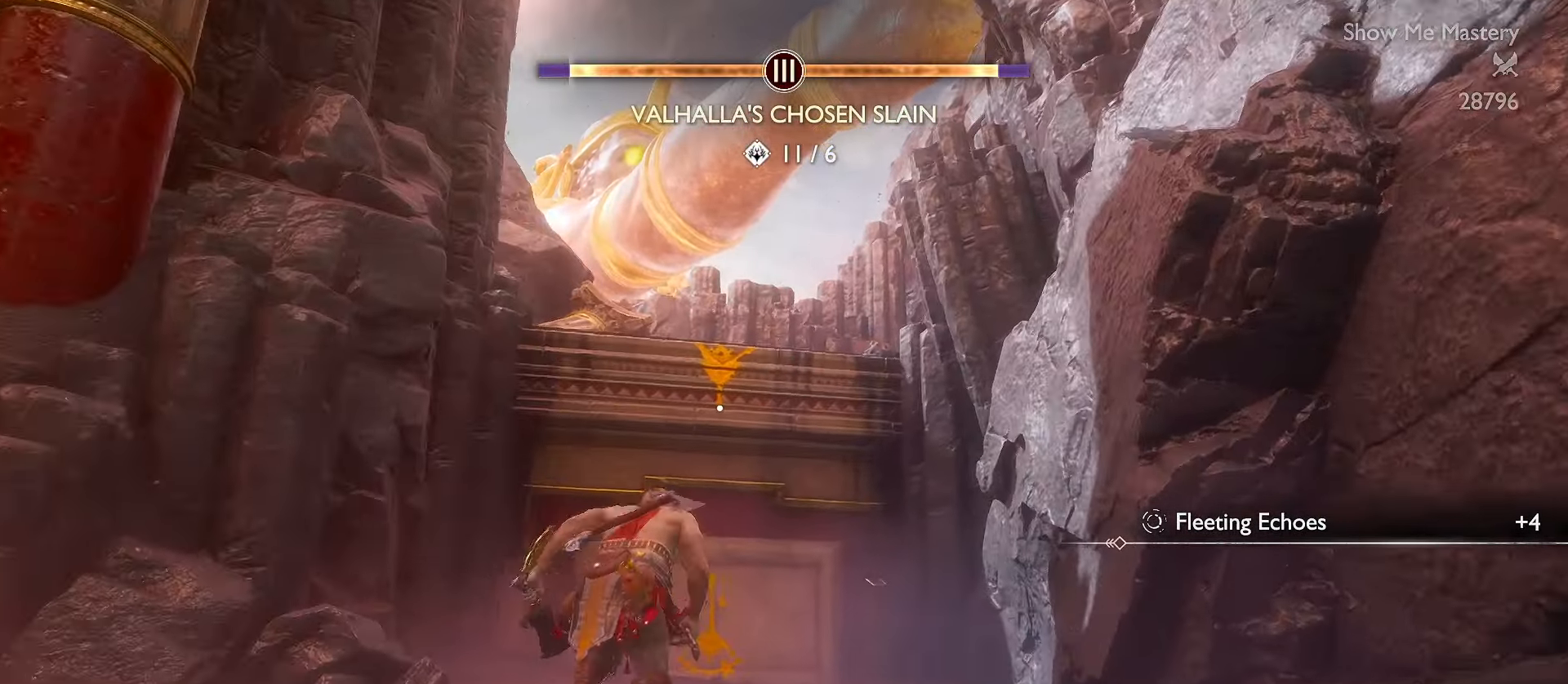
{"buttons": ["B"], "left_stick": "up", "right_stick": "center", "events": [[50, "B", "up"], [66, "L3", "up"], [116, "B", "down"], [200, "B", "up"], [266, "B", "down"], [350, "B", "up"], [433, "B", "down"]]}
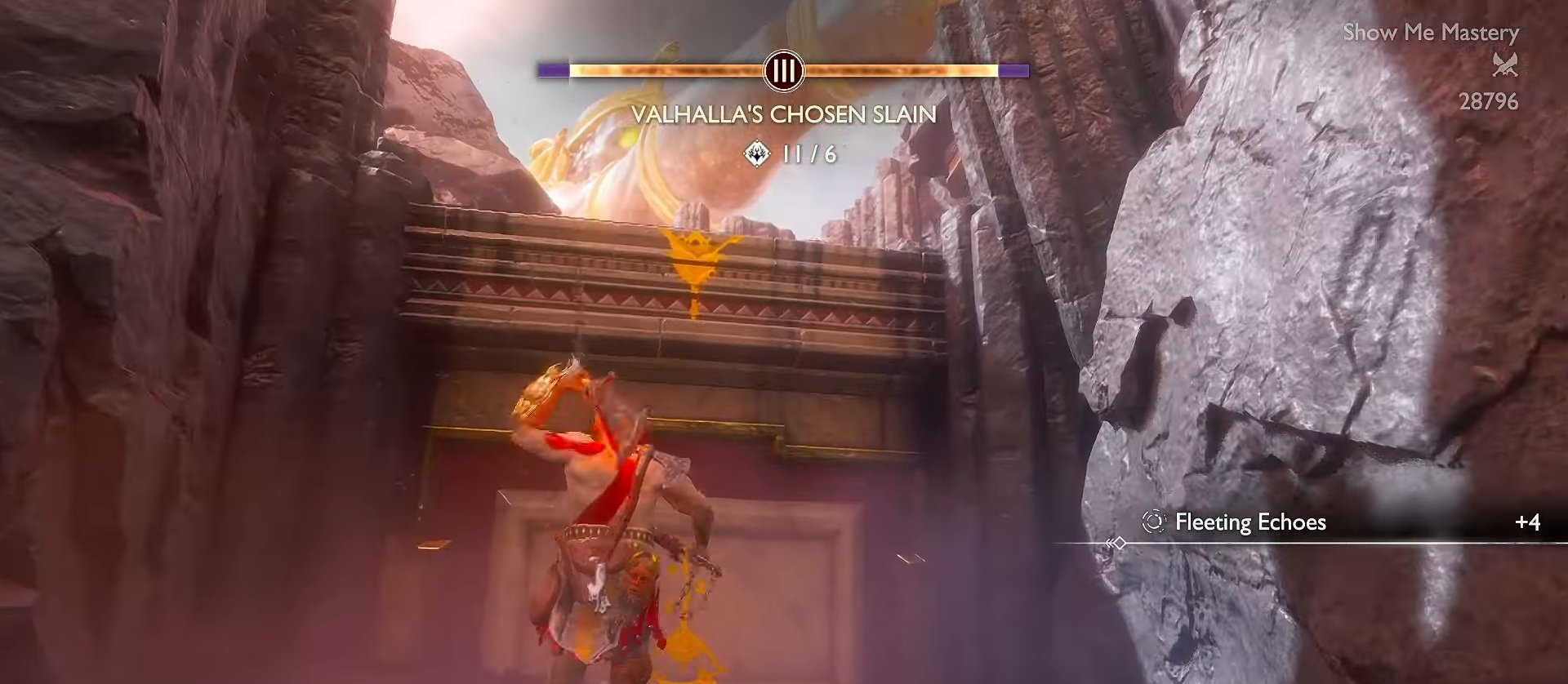
{"buttons": [], "left_stick": "up", "right_stick": "down", "events": [[33, "B", "up"], [100, "B", "down"], [200, "B", "up"], [233, "left_stick", "center"], [433, "right_stick", "down"], [500, "left_stick", "up"]]}
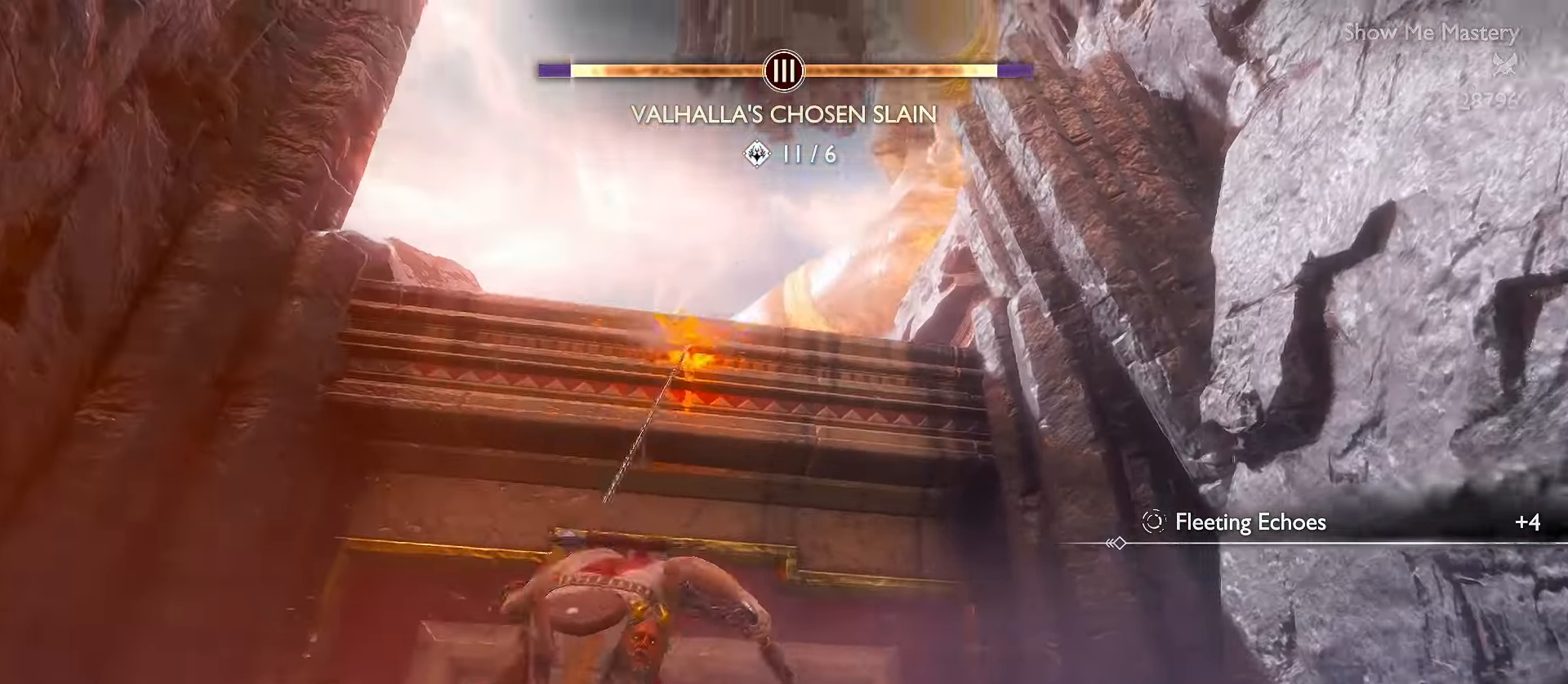
{"buttons": ["L3"], "left_stick": "up", "right_stick": "down-right", "events": [[83, "right_stick", "down-left"], [216, "right_stick", "center"], [233, "L3", "down"], [300, "right_stick", "down-right"], [333, "L3", "up"], [433, "L3", "down"]]}
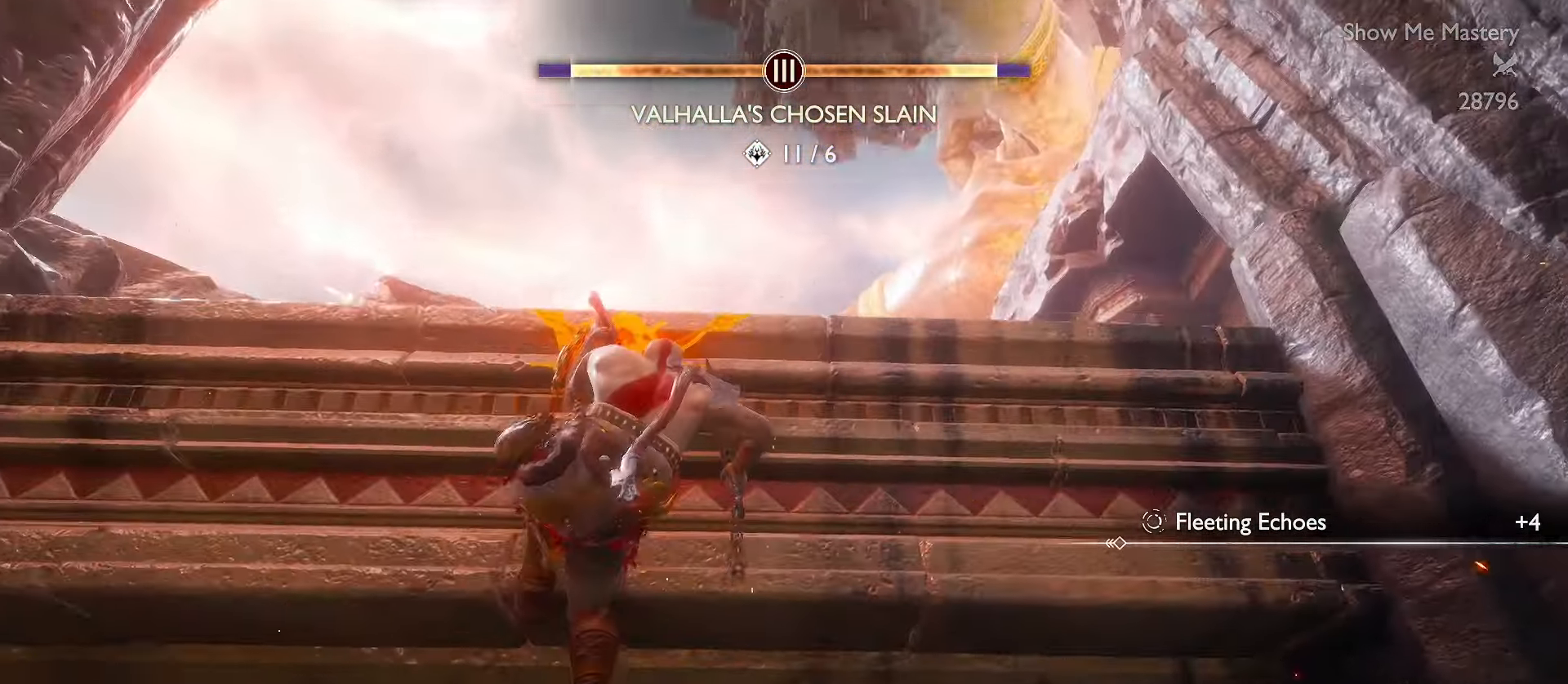
{"buttons": ["L3"], "left_stick": "up", "right_stick": "down-right", "events": [[16, "right_stick", "center"], [50, "L3", "up"], [116, "L3", "down"], [216, "right_stick", "down-right"], [233, "L3", "up"], [316, "L3", "down"], [400, "L3", "up"], [500, "L3", "down"]]}
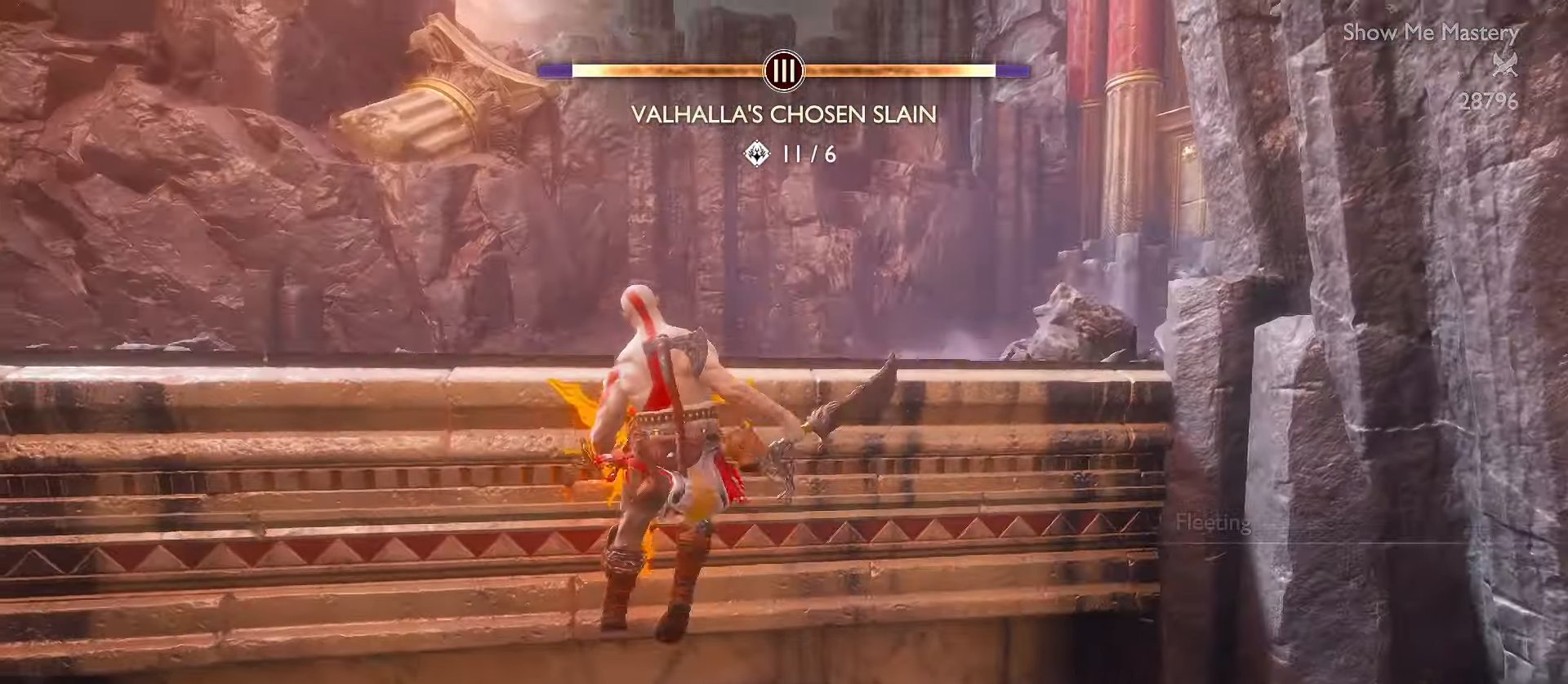
{"buttons": [], "left_stick": "up", "right_stick": "right", "events": [[100, "L3", "up"], [183, "L3", "down"], [200, "right_stick", "center"], [283, "L3", "up"], [333, "right_stick", "right"], [366, "L3", "down"], [416, "R1", "down"], [467, "L3", "up"], [500, "R1", "up"]]}
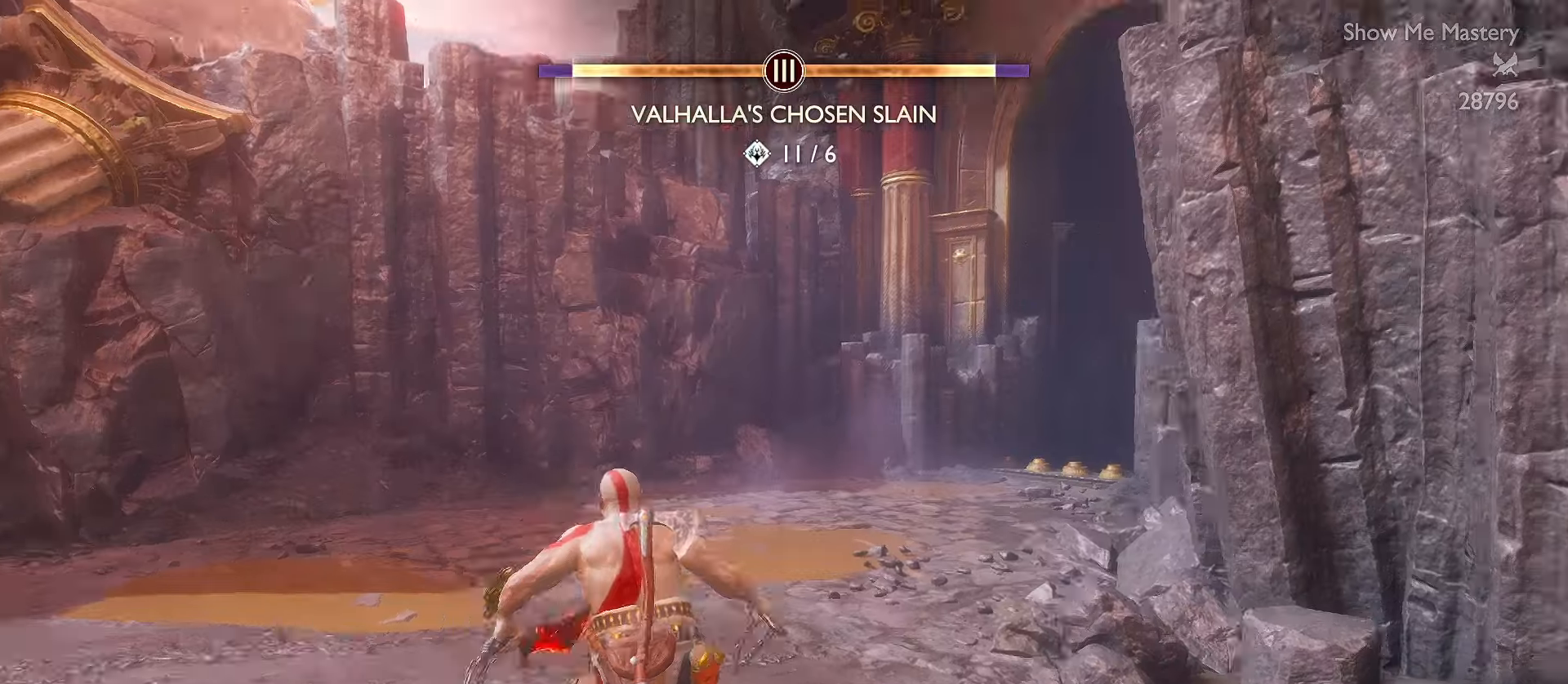
{"buttons": ["L3"], "left_stick": "up", "right_stick": "center", "events": [[34, "L3", "down"], [34, "right_stick", "center"], [134, "L3", "up"], [200, "L3", "down"], [300, "right_stick", "right"], [450, "right_stick", "center"]]}
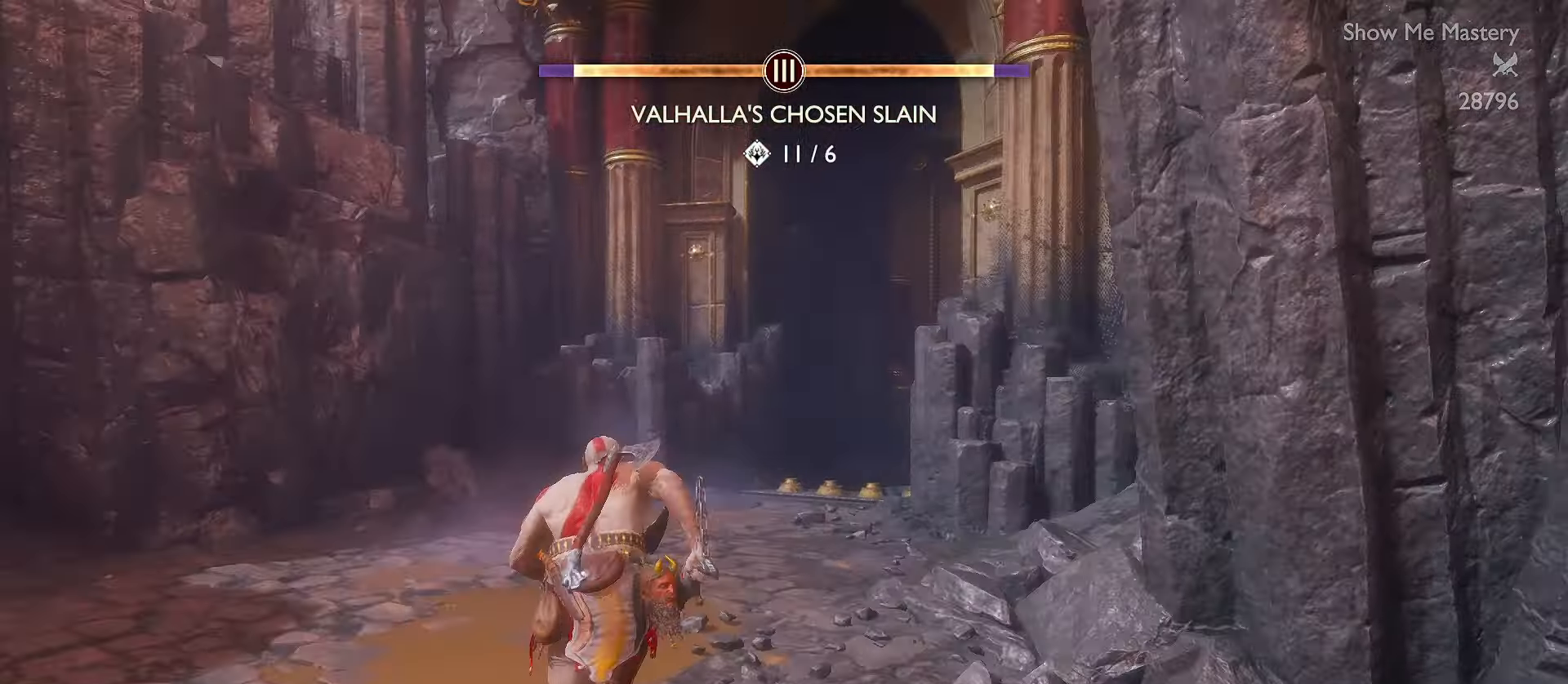
{"buttons": ["L3"], "left_stick": "up", "right_stick": "center", "events": [[50, "R1", "down"], [150, "right_stick", "up-right"], [234, "R1", "up"], [267, "right_stick", "center"]]}
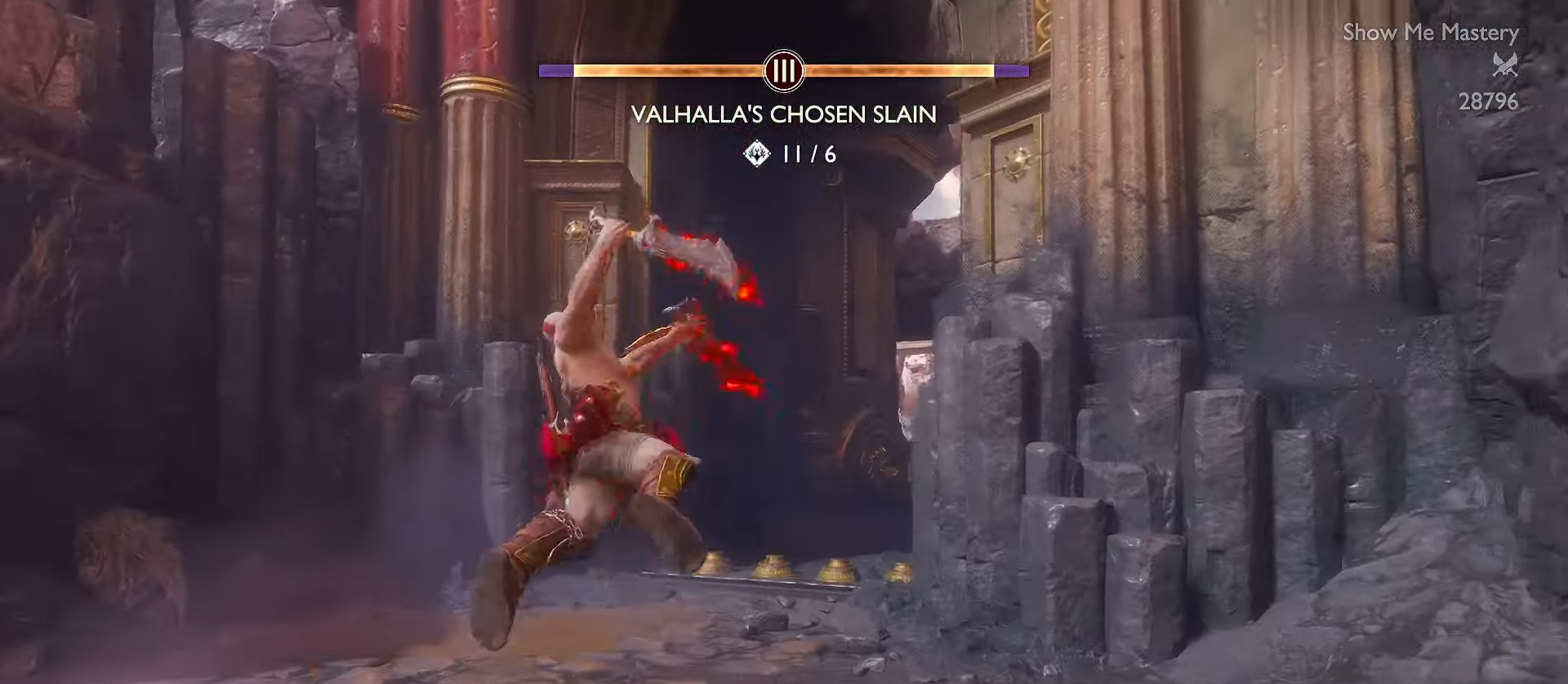
{"buttons": ["L3"], "left_stick": "up", "right_stick": "center", "events": [[17, "A", "down"], [150, "A", "up"], [250, "R1", "down"], [317, "right_stick", "right"], [434, "R1", "up"], [467, "right_stick", "center"]]}
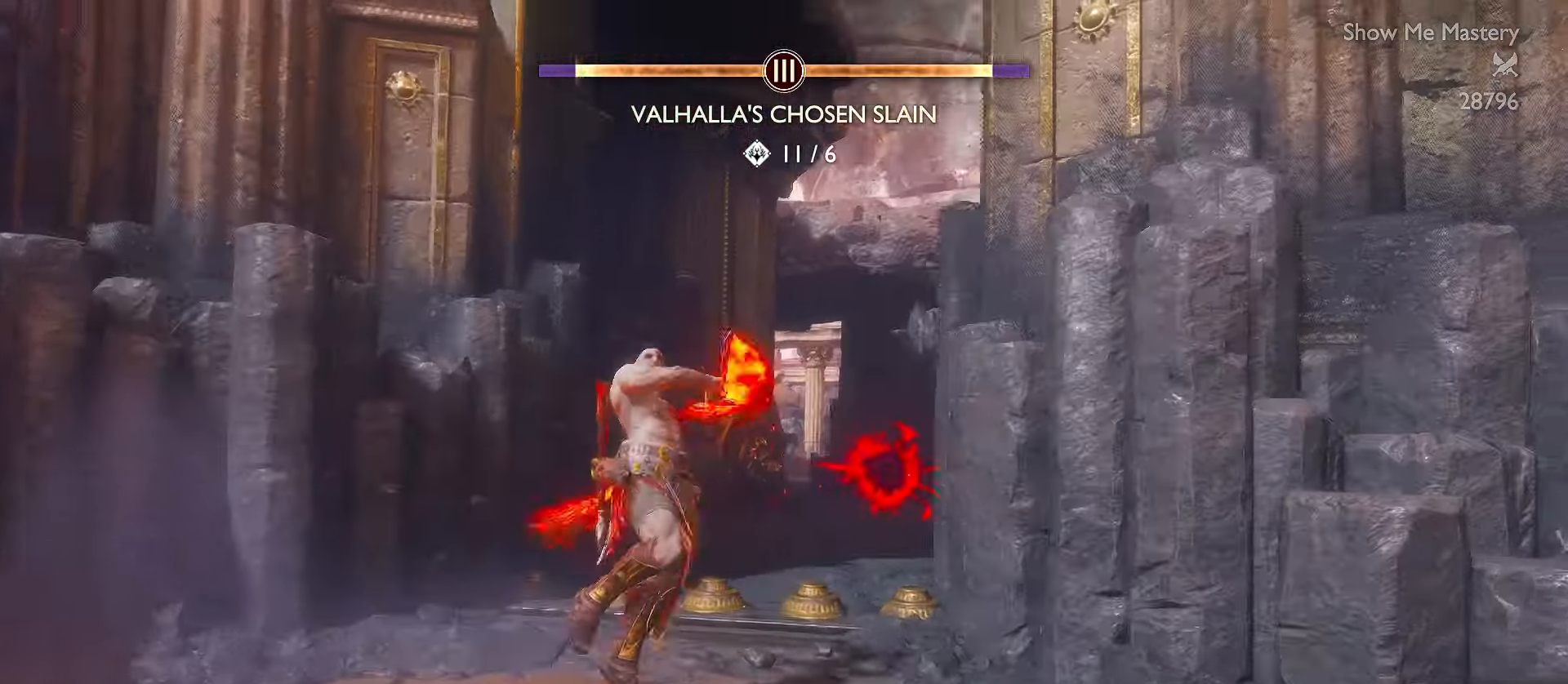
{"buttons": [], "left_stick": "up", "right_stick": "down-right", "events": [[184, "A", "down"], [300, "A", "up"], [400, "L3", "up"], [484, "right_stick", "down-right"]]}
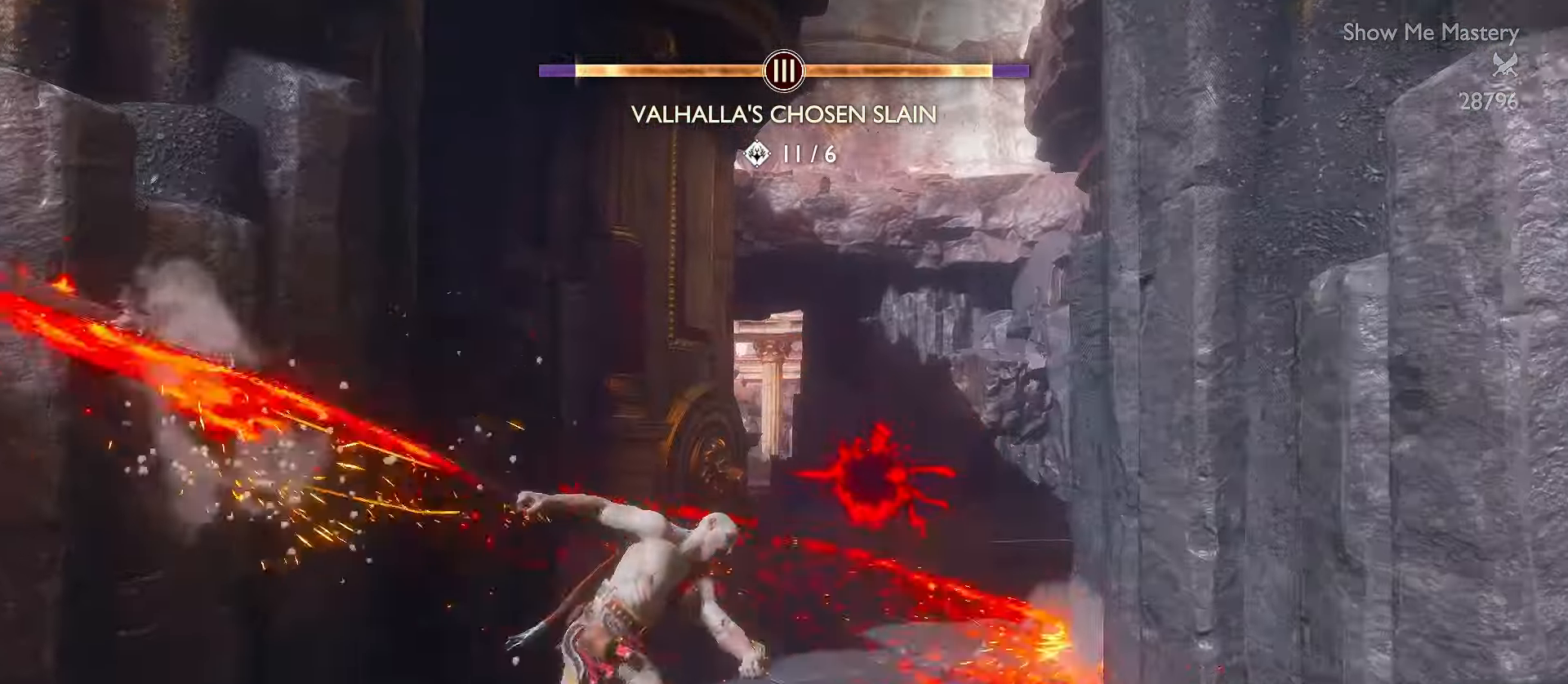
{"buttons": ["L3"], "left_stick": "up", "right_stick": "center", "events": [[50, "L3", "down"], [150, "L3", "up"], [150, "right_stick", "center"], [217, "L3", "down"], [334, "L3", "up"], [400, "L3", "down"]]}
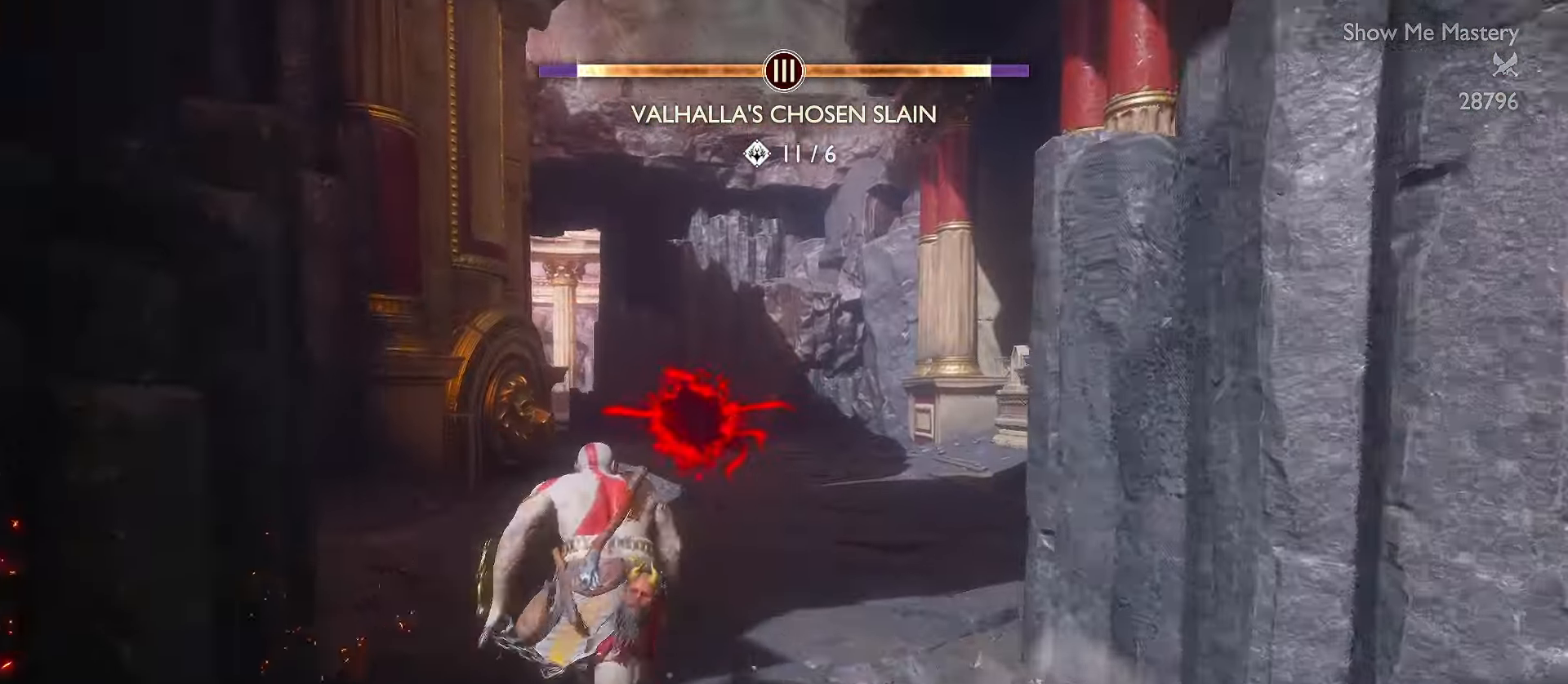
{"buttons": ["L3"], "left_stick": "up", "right_stick": "center", "events": [[184, "R1", "down"], [367, "R1", "up"]]}